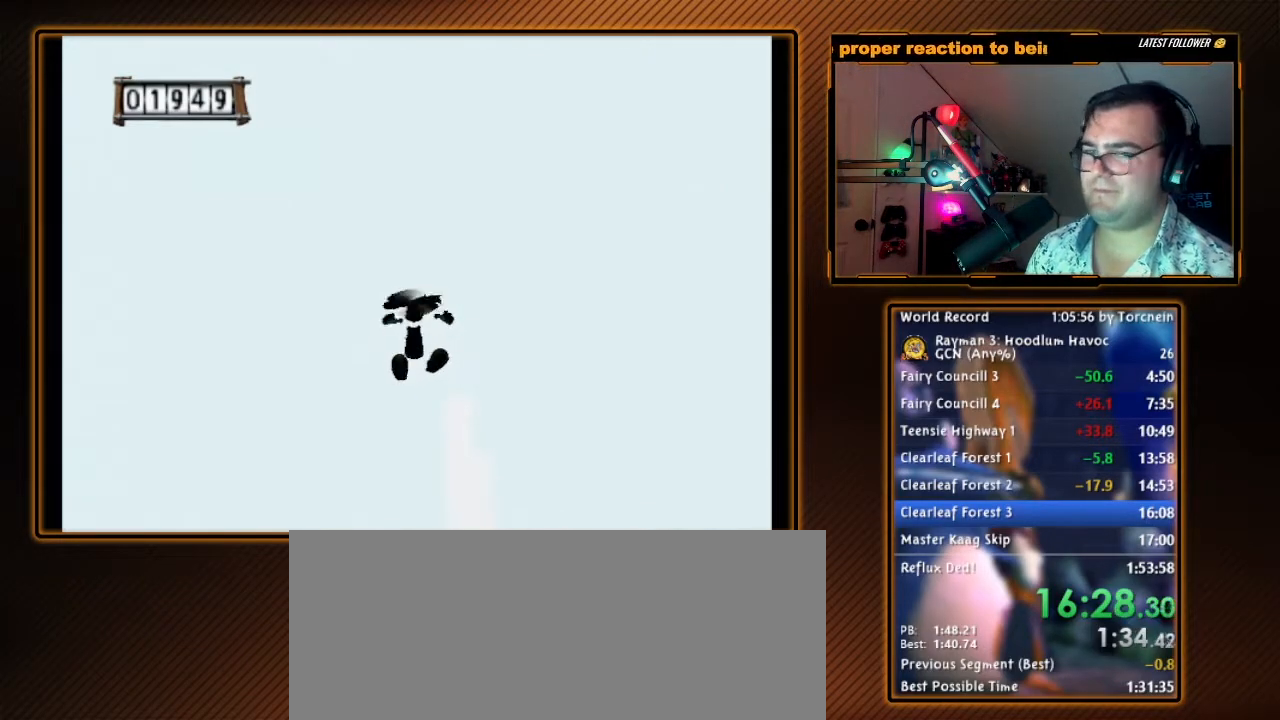
Gameplay with a controller (Nintendo layout); each line is a JSON object with the inputs held at the frame after it (dt_ms = milliseconds from this image to that frame). "events" lists button and stick changes between this image and that frame as [ms after this image, input, new state], when the widget could be followed in between. Not read: L3 R3.
{"dt_ms": 500, "buttons": ["A"], "left_stick": "up", "right_stick": "center", "events": []}
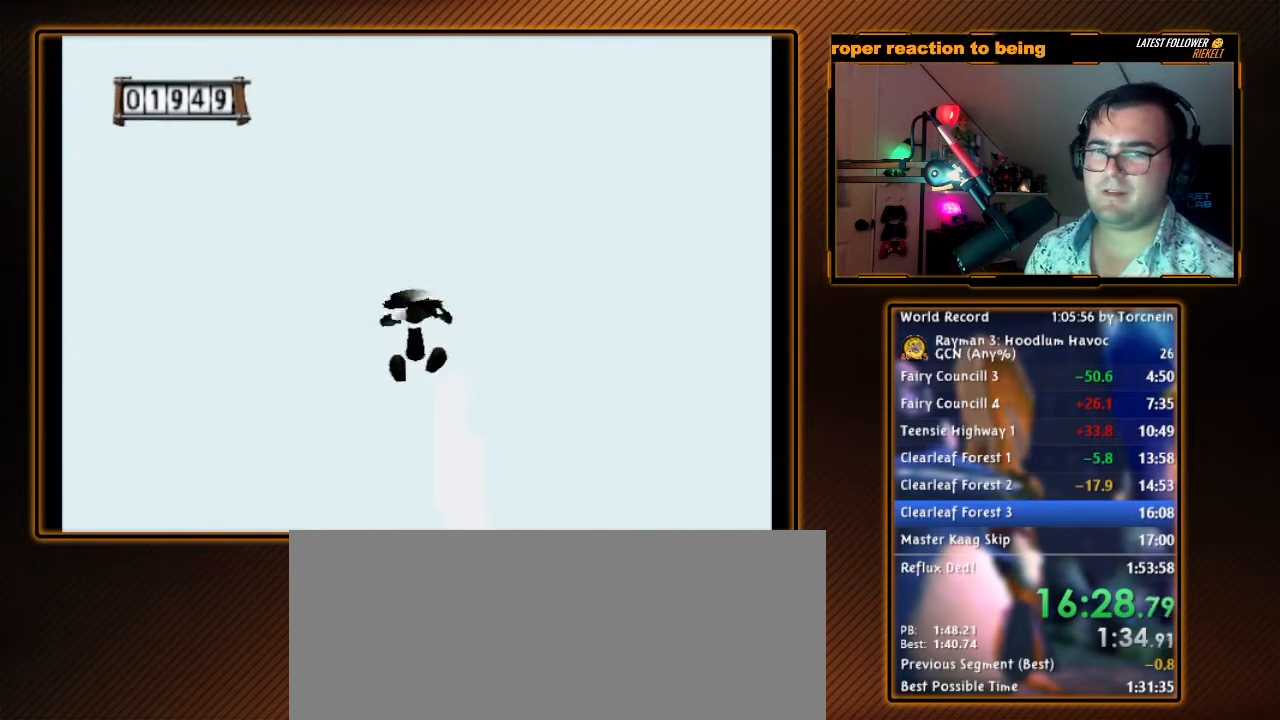
{"dt_ms": 500, "buttons": ["A"], "left_stick": "up", "right_stick": "center", "events": []}
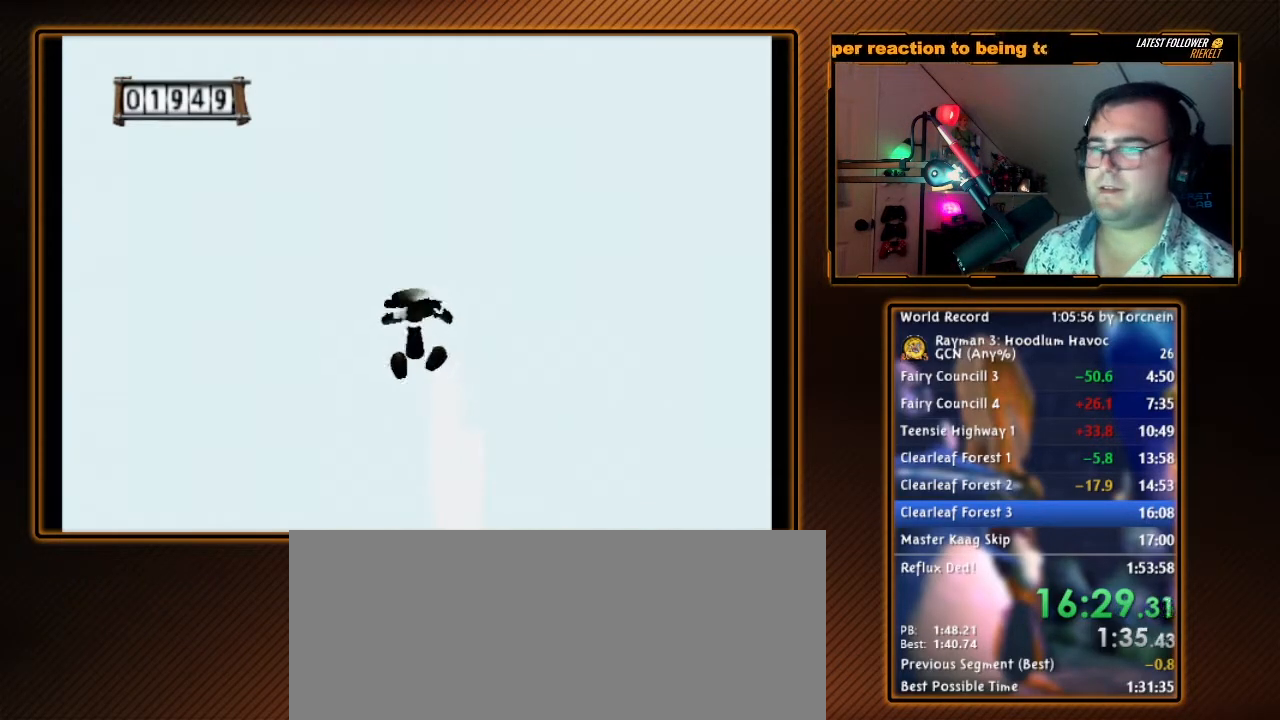
{"dt_ms": 500, "buttons": ["A"], "left_stick": "up", "right_stick": "center", "events": [[50, "left_stick", "up-right"], [200, "left_stick", "up"]]}
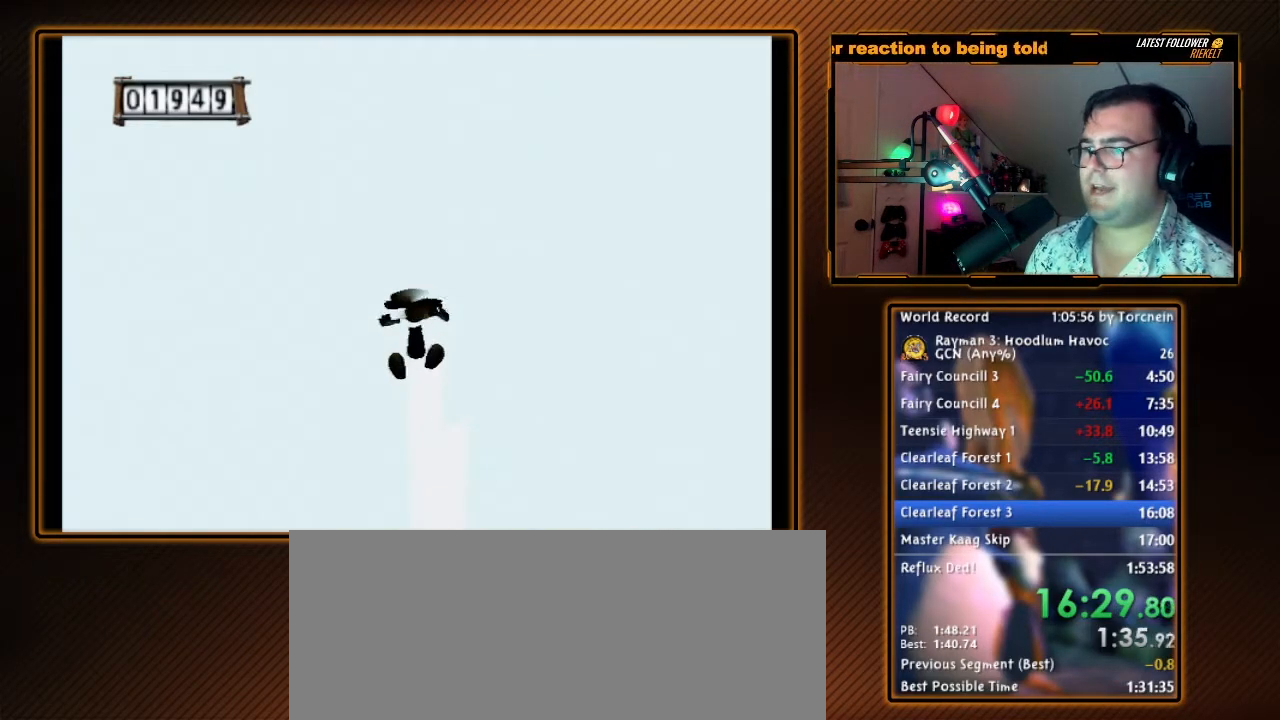
{"dt_ms": 500, "buttons": ["A"], "left_stick": "up", "right_stick": "center", "events": []}
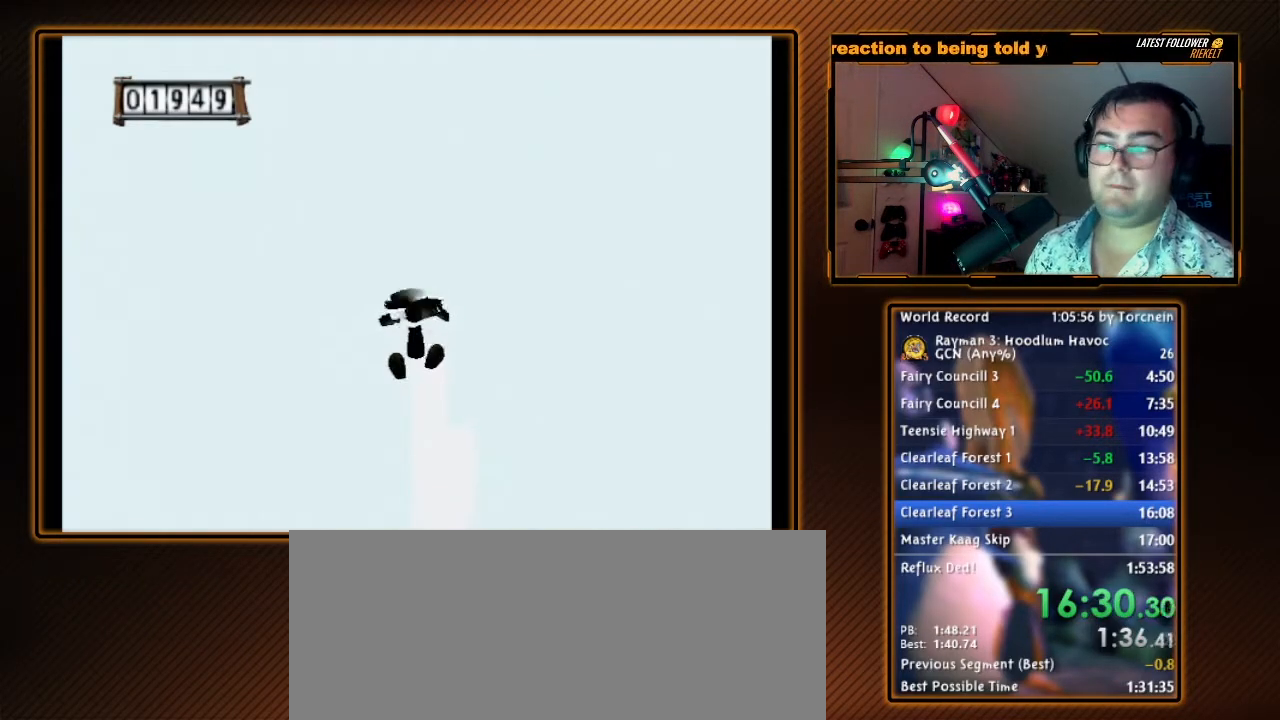
{"dt_ms": 500, "buttons": ["A"], "left_stick": "up", "right_stick": "center", "events": []}
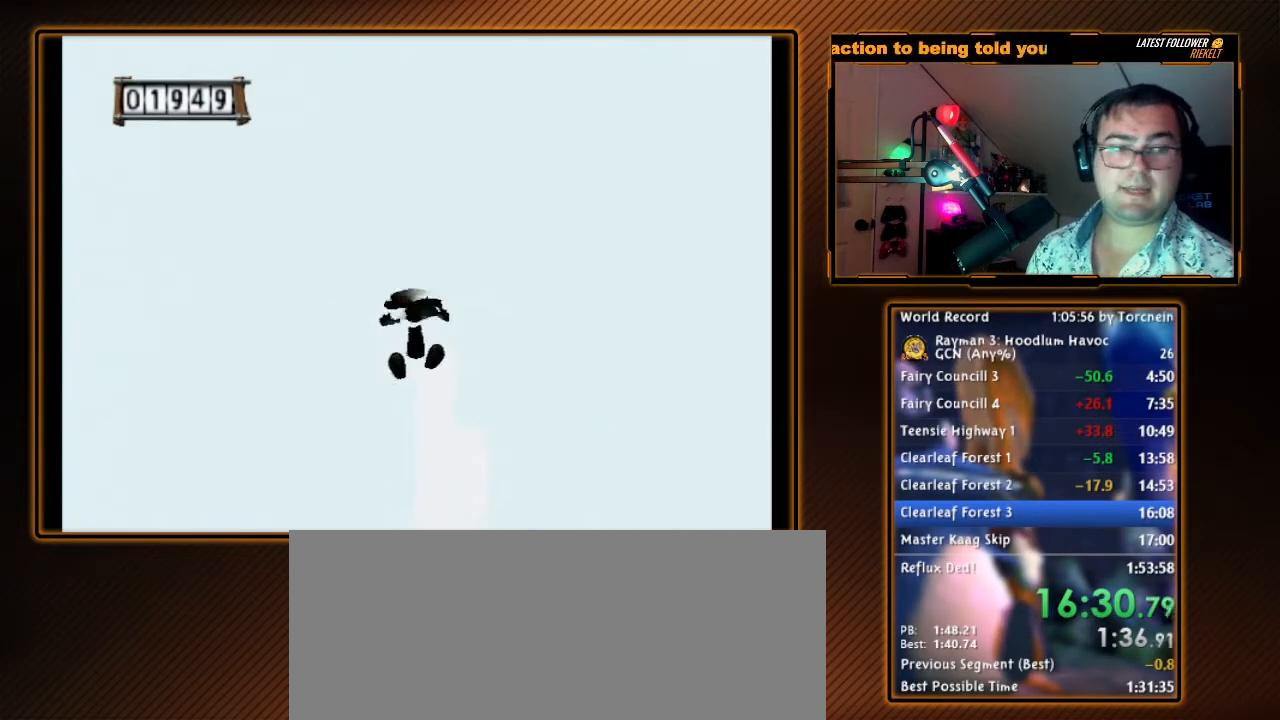
{"dt_ms": 500, "buttons": ["A"], "left_stick": "up", "right_stick": "center", "events": []}
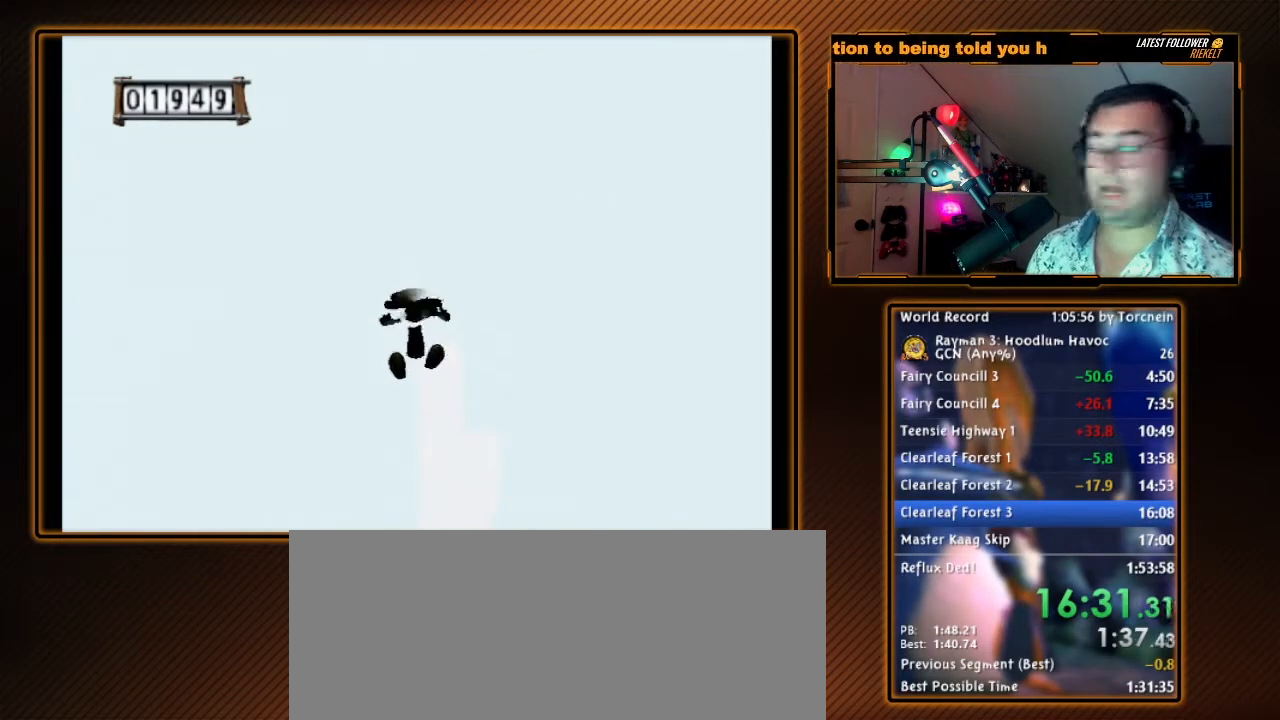
{"dt_ms": 500, "buttons": ["A"], "left_stick": "up", "right_stick": "center", "events": []}
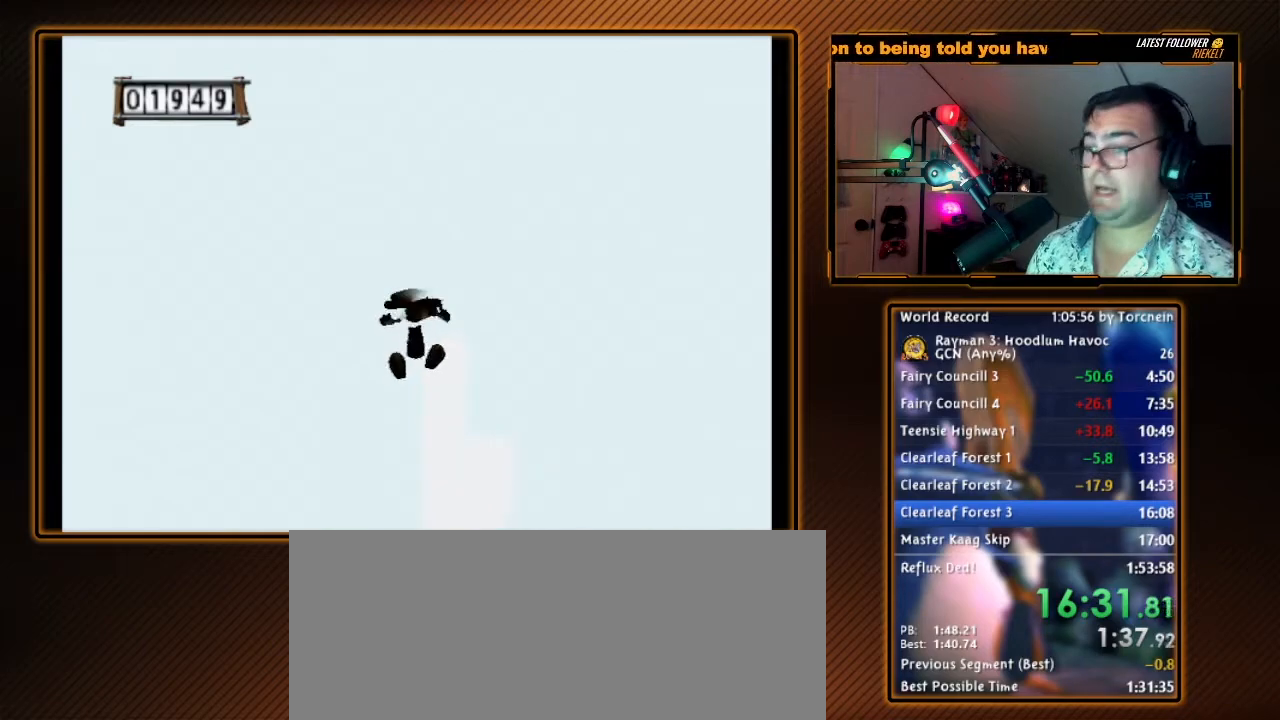
{"dt_ms": 500, "buttons": ["A"], "left_stick": "up", "right_stick": "center", "events": []}
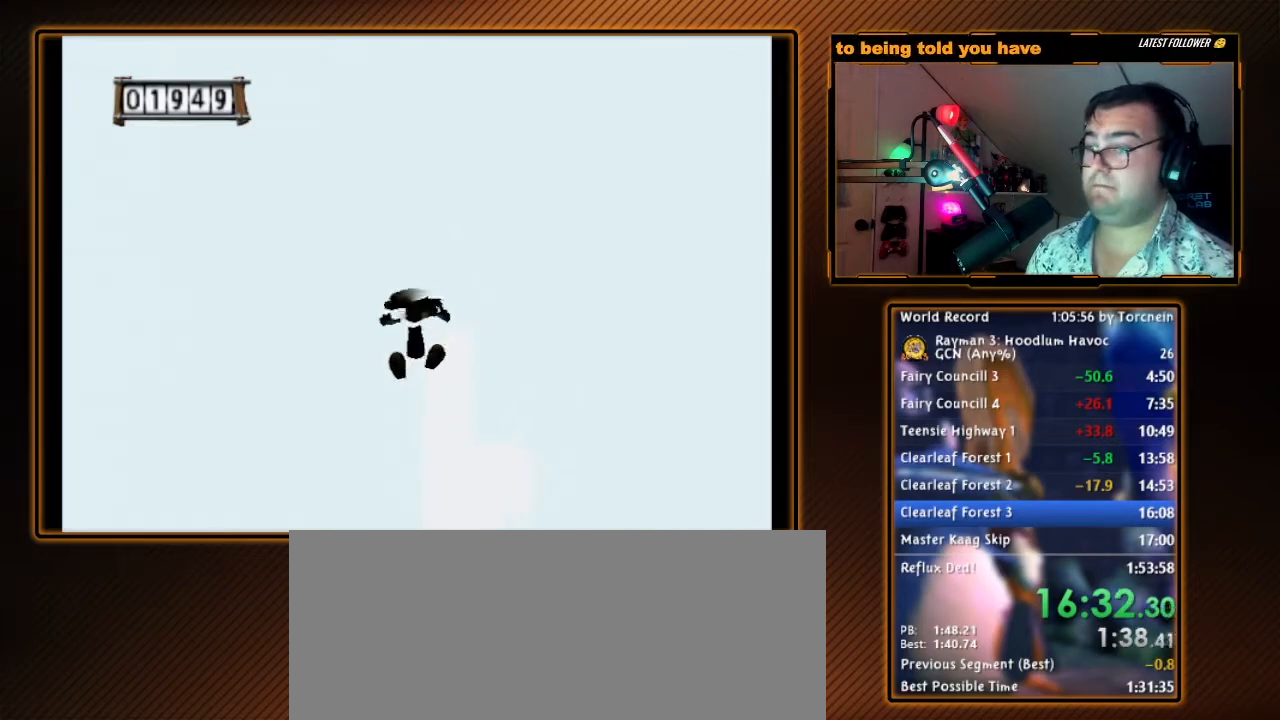
{"dt_ms": 500, "buttons": ["A"], "left_stick": "up", "right_stick": "center", "events": [[267, "left_stick", "up-right"], [367, "left_stick", "up"]]}
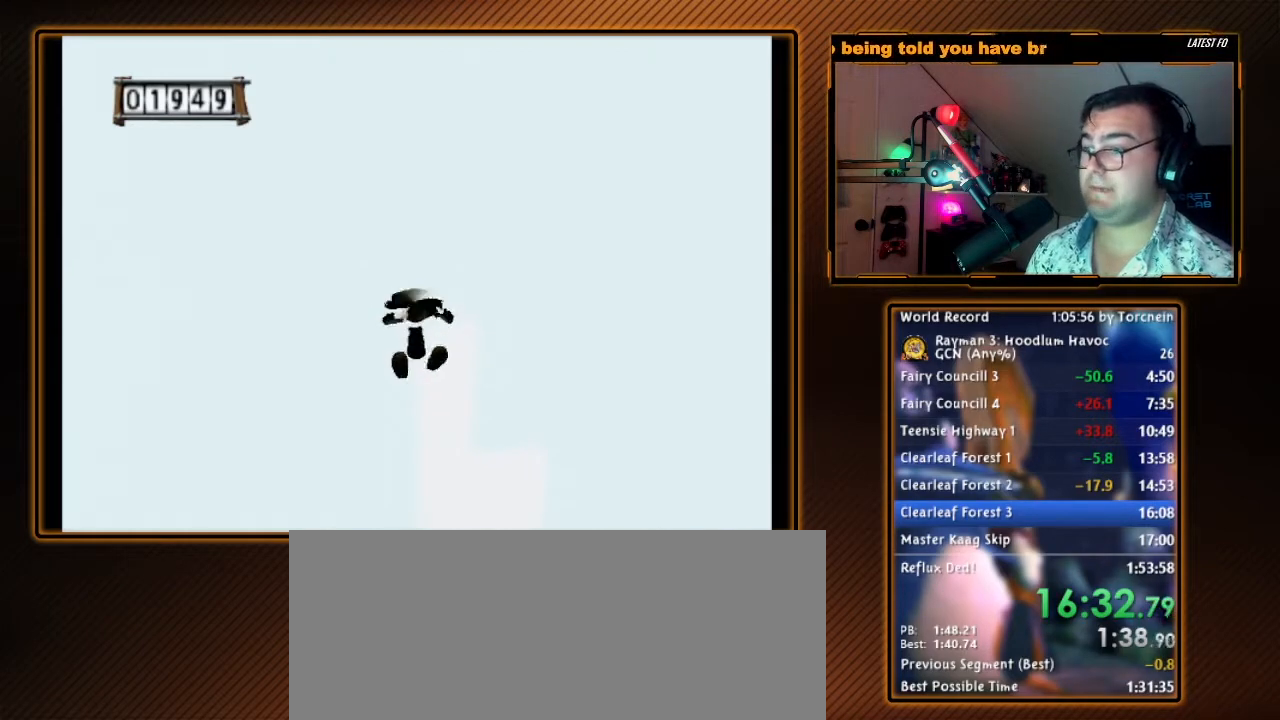
{"dt_ms": 500, "buttons": ["A"], "left_stick": "up", "right_stick": "center", "events": []}
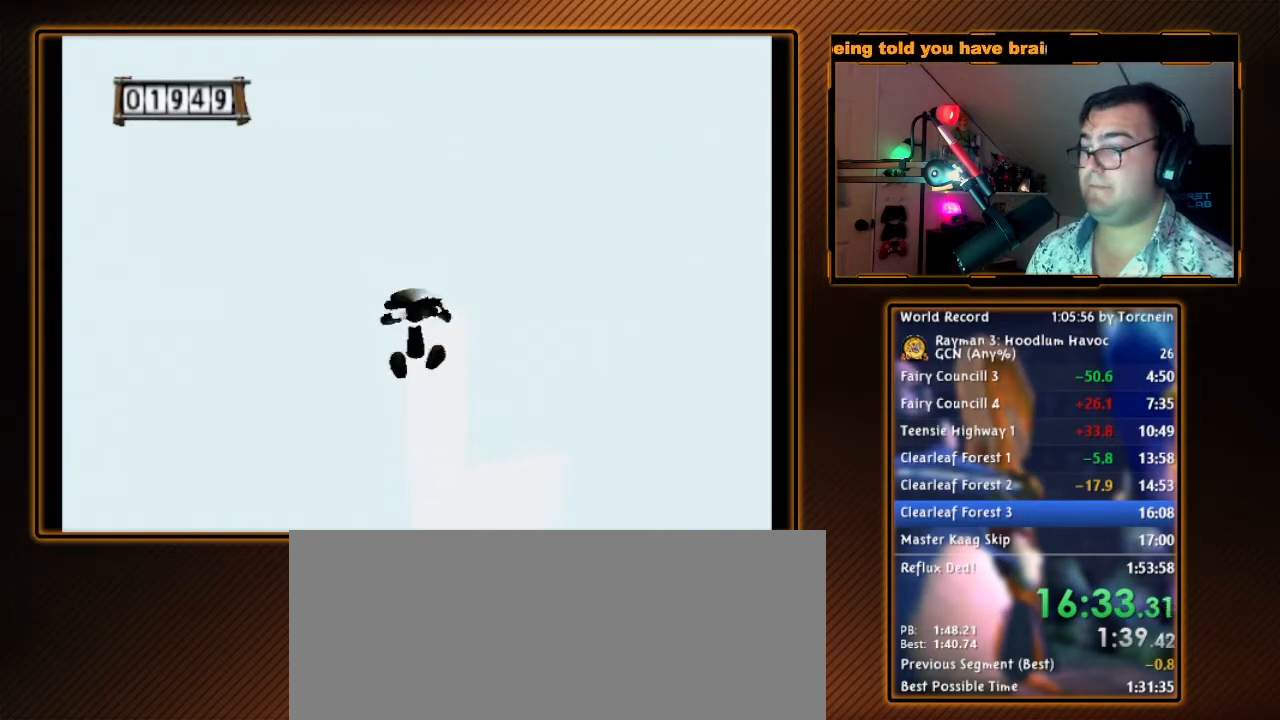
{"dt_ms": 500, "buttons": ["A"], "left_stick": "up", "right_stick": "center", "events": []}
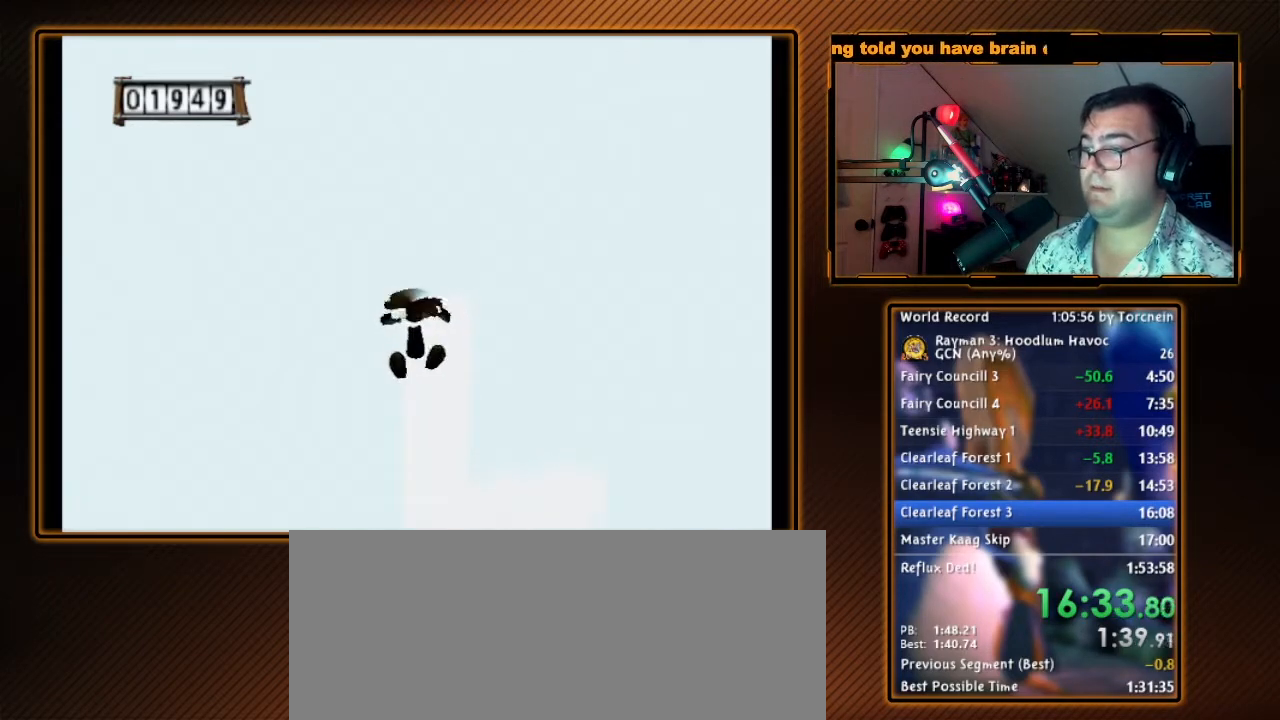
{"dt_ms": 500, "buttons": ["A"], "left_stick": "up", "right_stick": "center", "events": []}
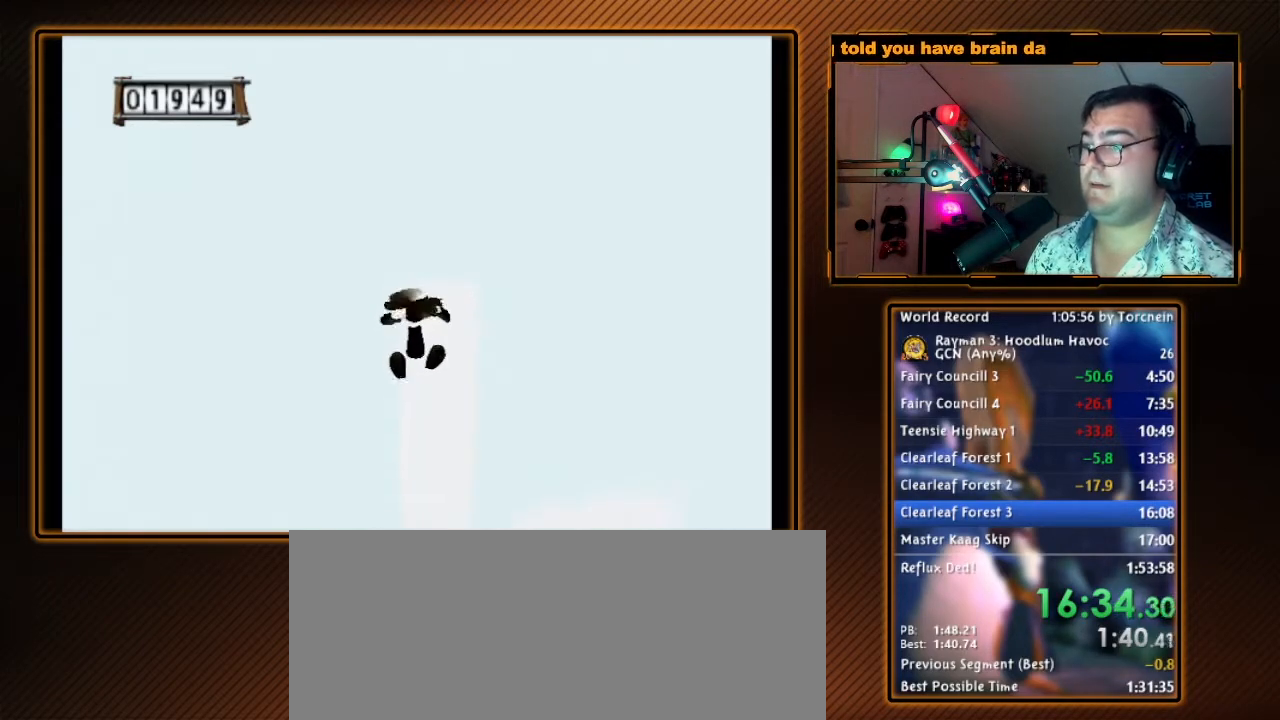
{"dt_ms": 500, "buttons": ["A"], "left_stick": "up", "right_stick": "center", "events": []}
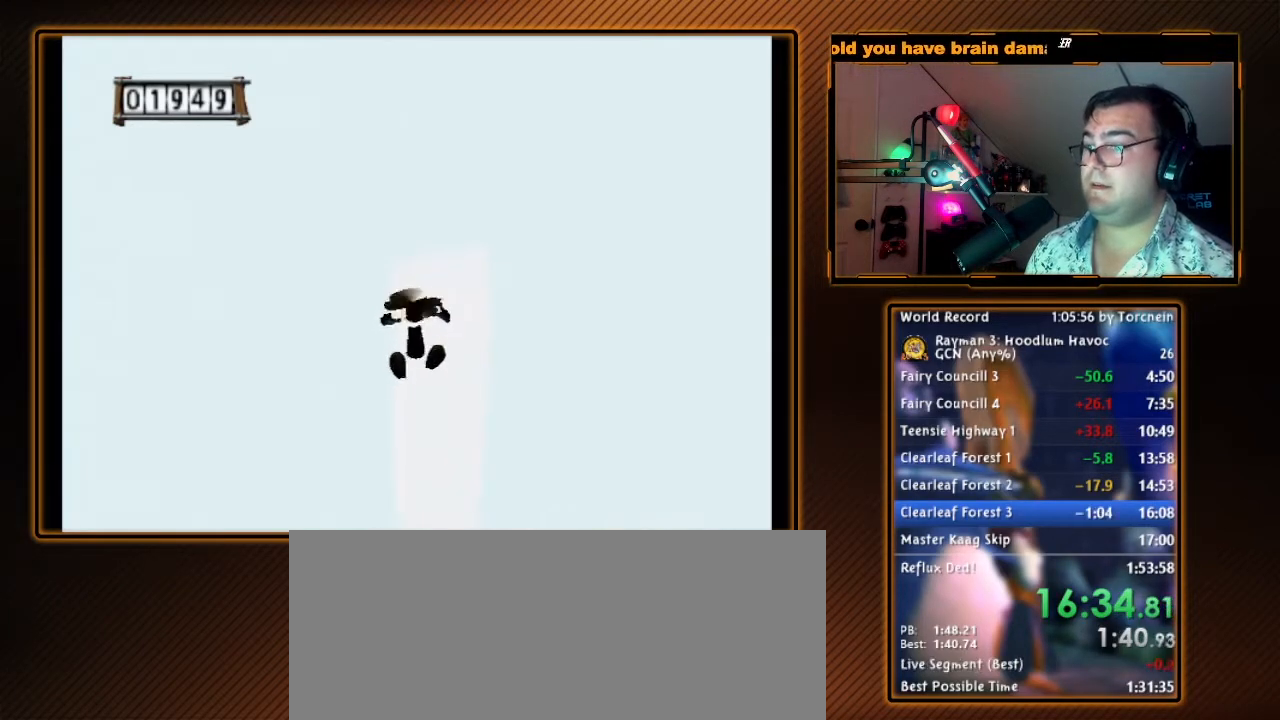
{"dt_ms": 500, "buttons": ["A"], "left_stick": "up", "right_stick": "center", "events": []}
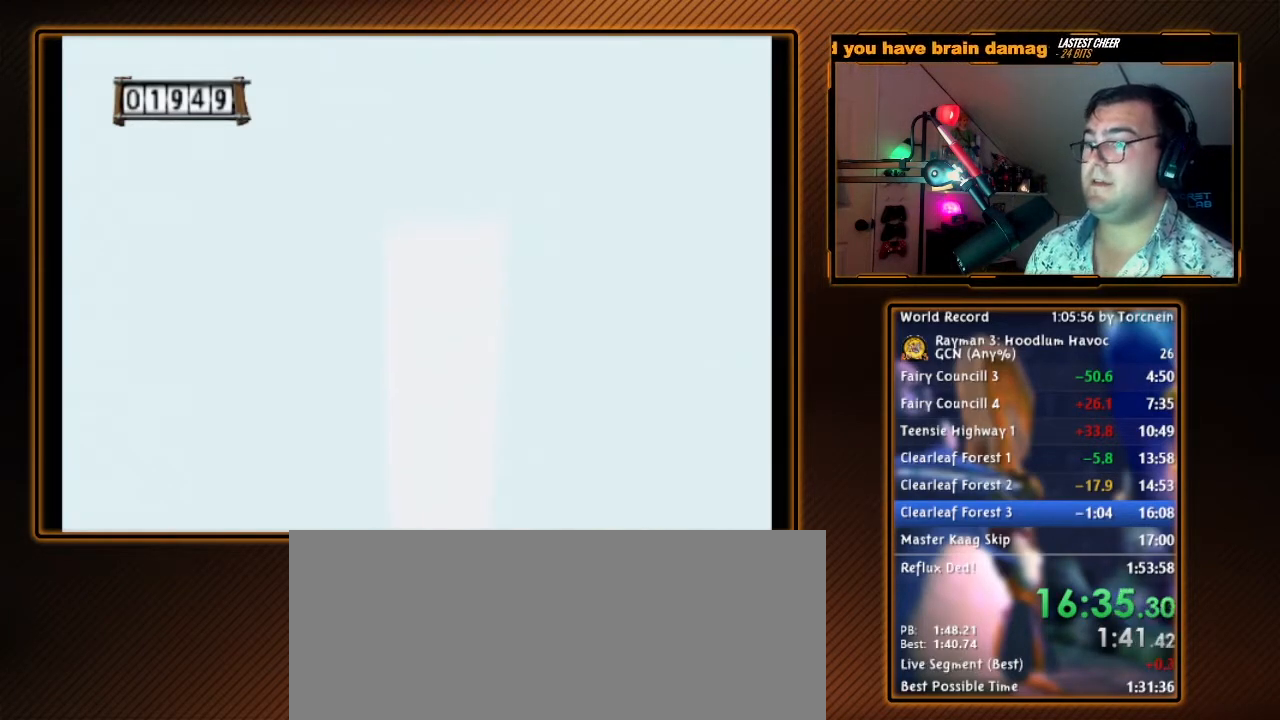
{"dt_ms": 500, "buttons": ["A"], "left_stick": "up", "right_stick": "center", "events": []}
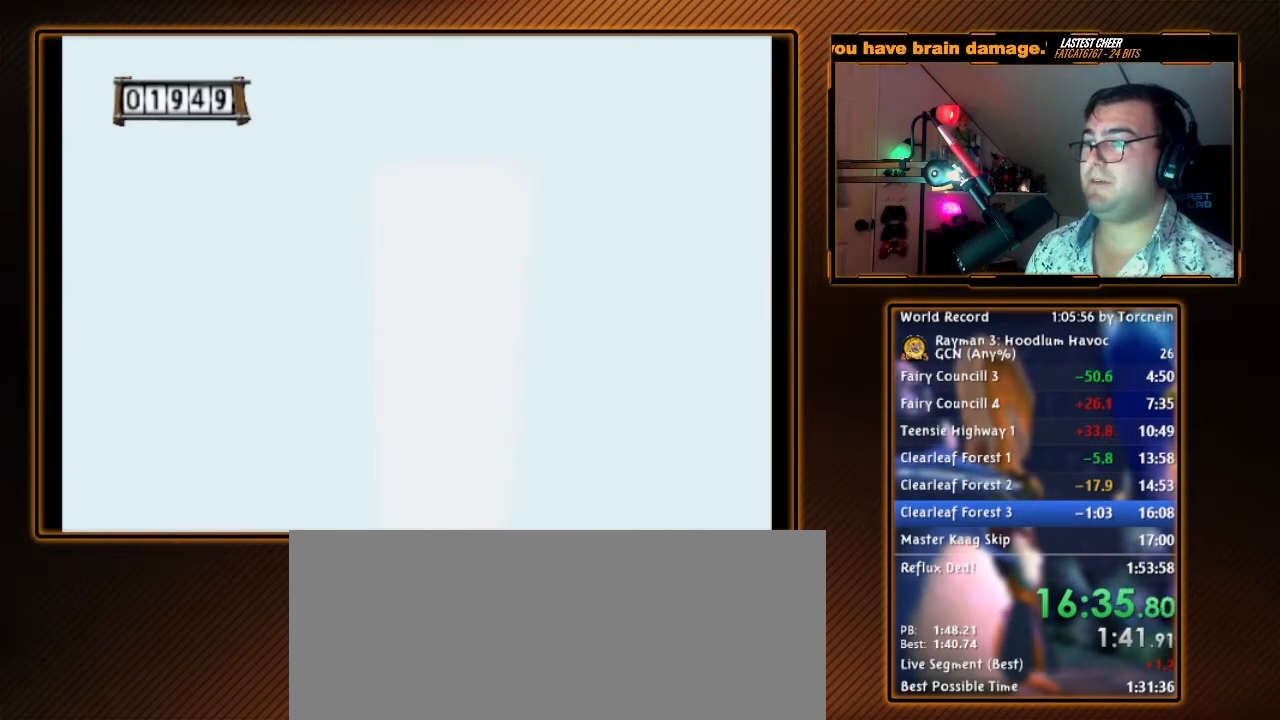
{"dt_ms": 500, "buttons": ["A"], "left_stick": "up", "right_stick": "center", "events": []}
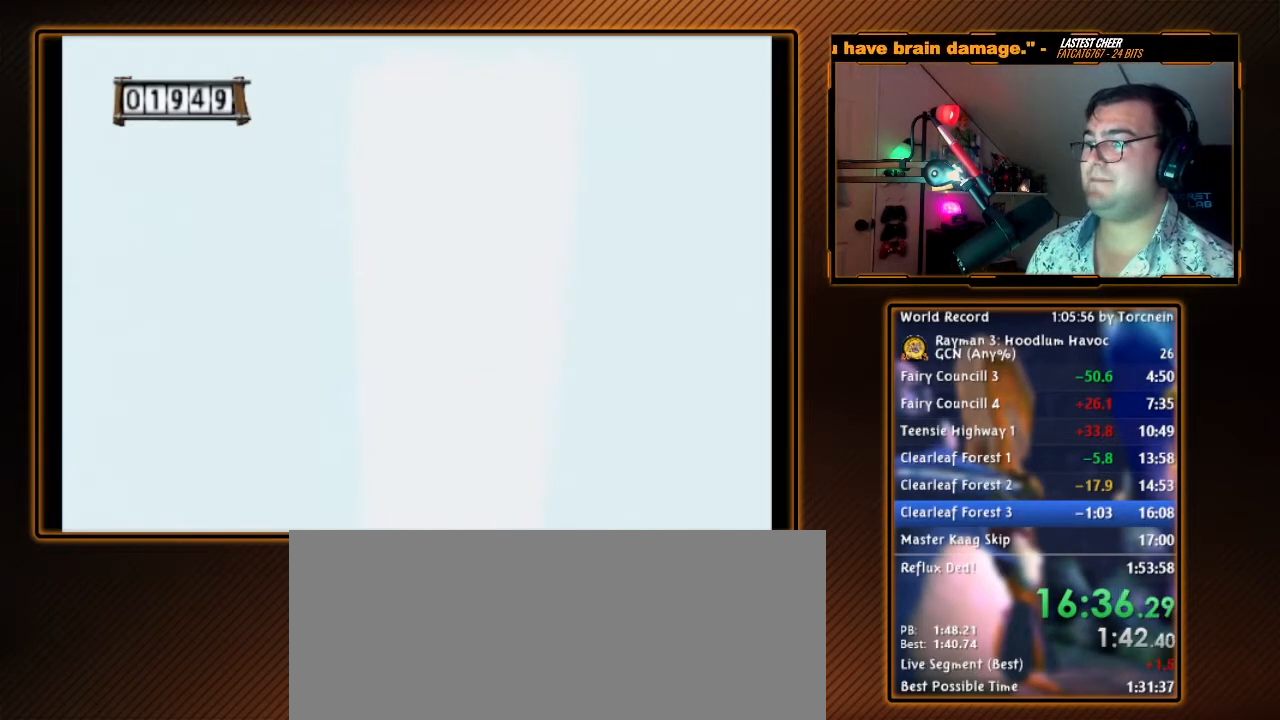
{"dt_ms": 500, "buttons": ["A"], "left_stick": "up", "right_stick": "center", "events": []}
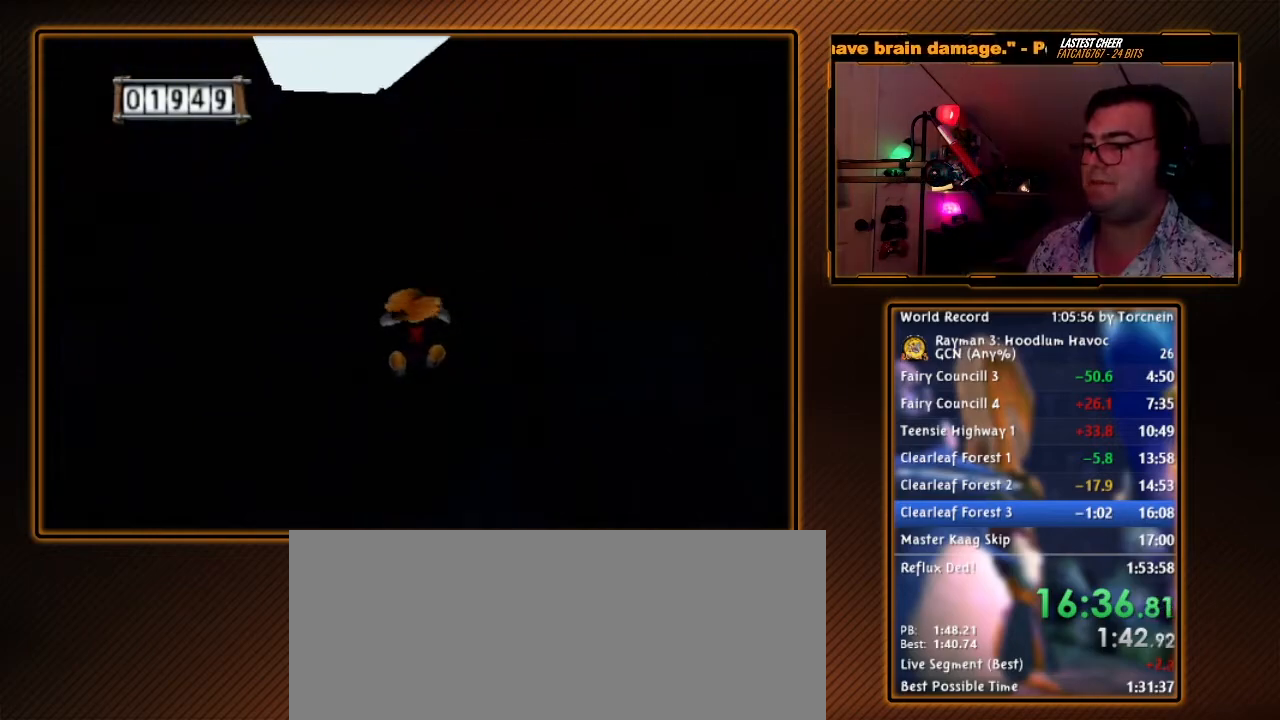
{"dt_ms": 500, "buttons": ["A"], "left_stick": "right", "right_stick": "center", "events": [[50, "left_stick", "up-right"], [183, "left_stick", "right"]]}
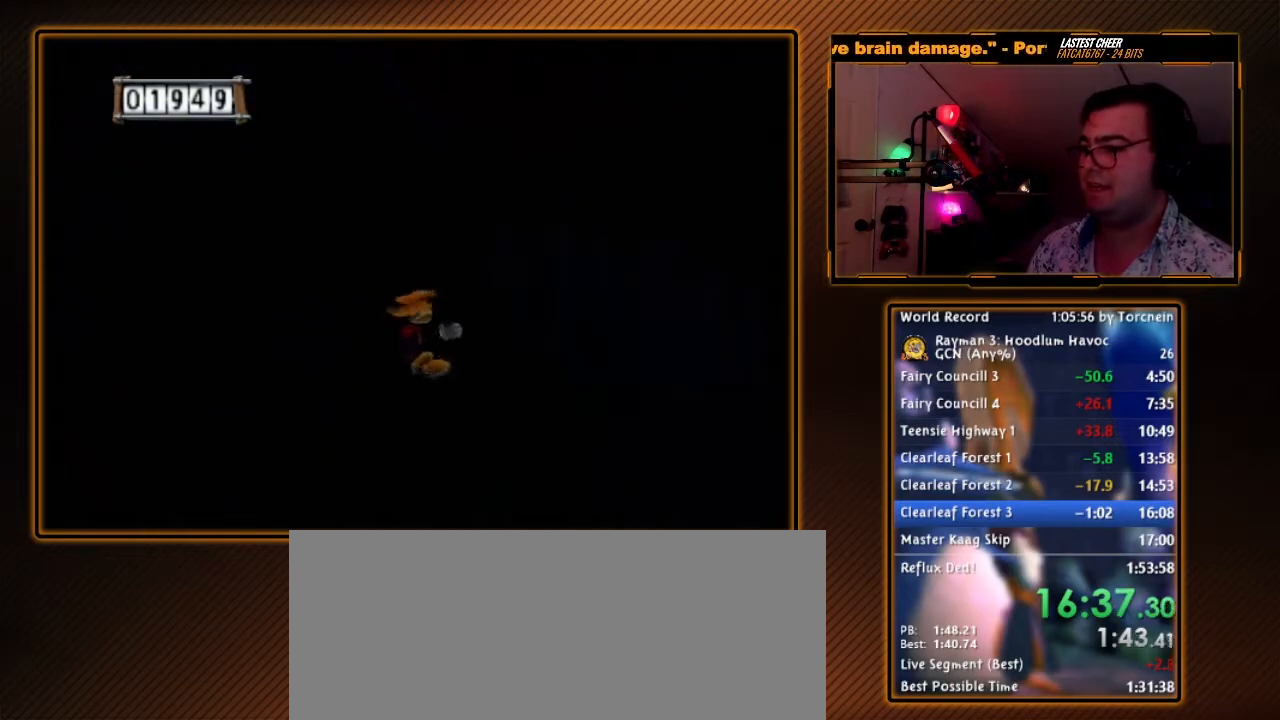
{"dt_ms": 500, "buttons": ["A"], "left_stick": "down-right", "right_stick": "center", "events": [[117, "left_stick", "up-right"], [300, "left_stick", "right"], [400, "left_stick", "down-right"]]}
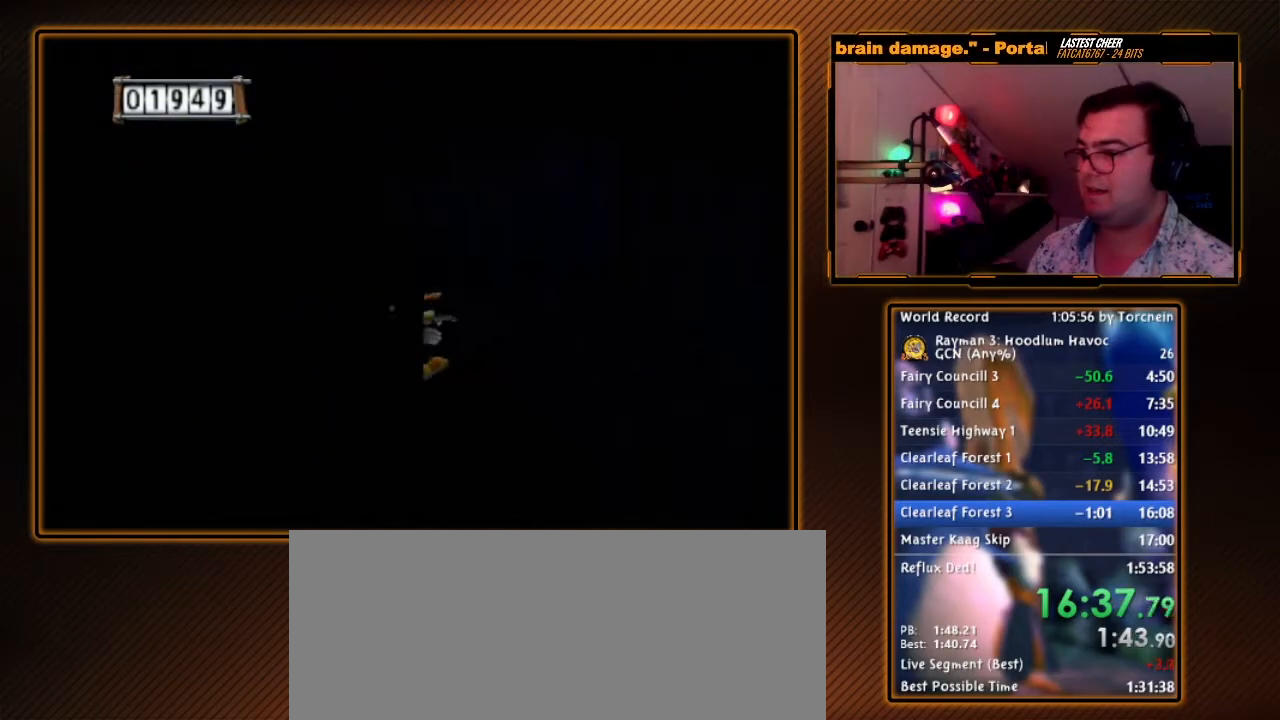
{"dt_ms": 500, "buttons": ["A"], "left_stick": "right", "right_stick": "center", "events": [[333, "left_stick", "right"]]}
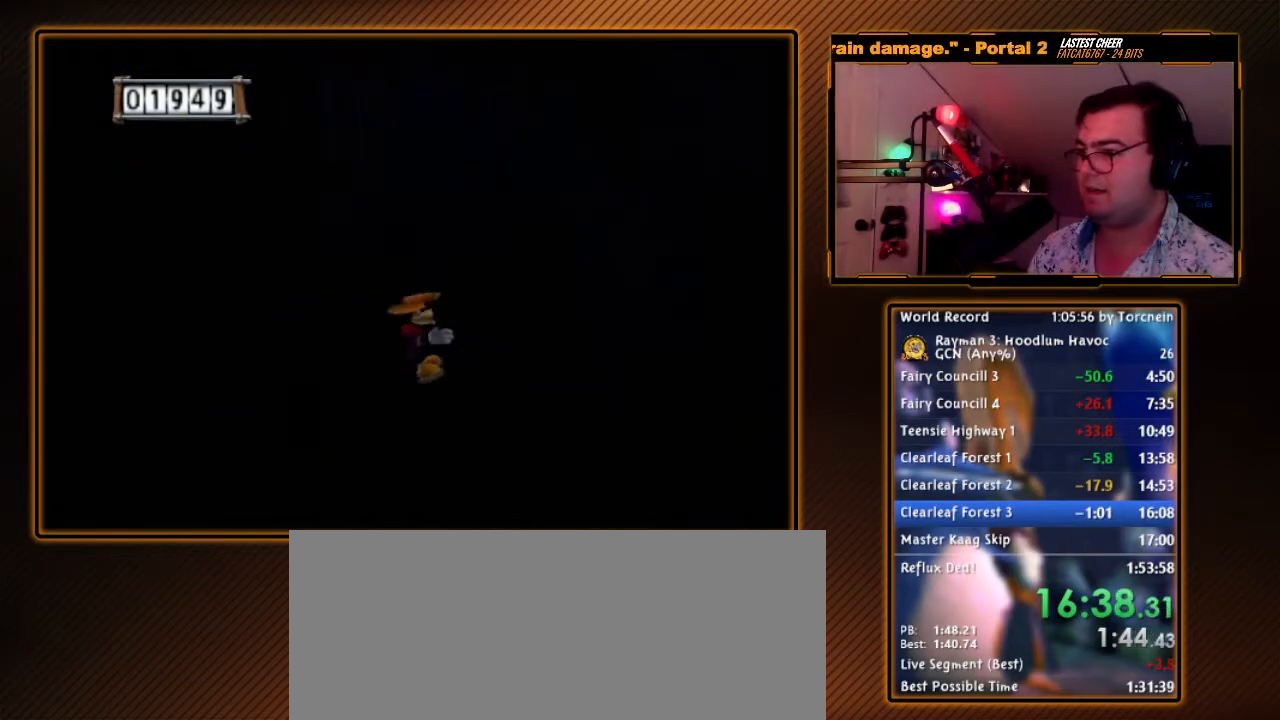
{"dt_ms": 500, "buttons": ["A"], "left_stick": "up", "right_stick": "center", "events": [[50, "left_stick", "up-right"], [150, "left_stick", "up"]]}
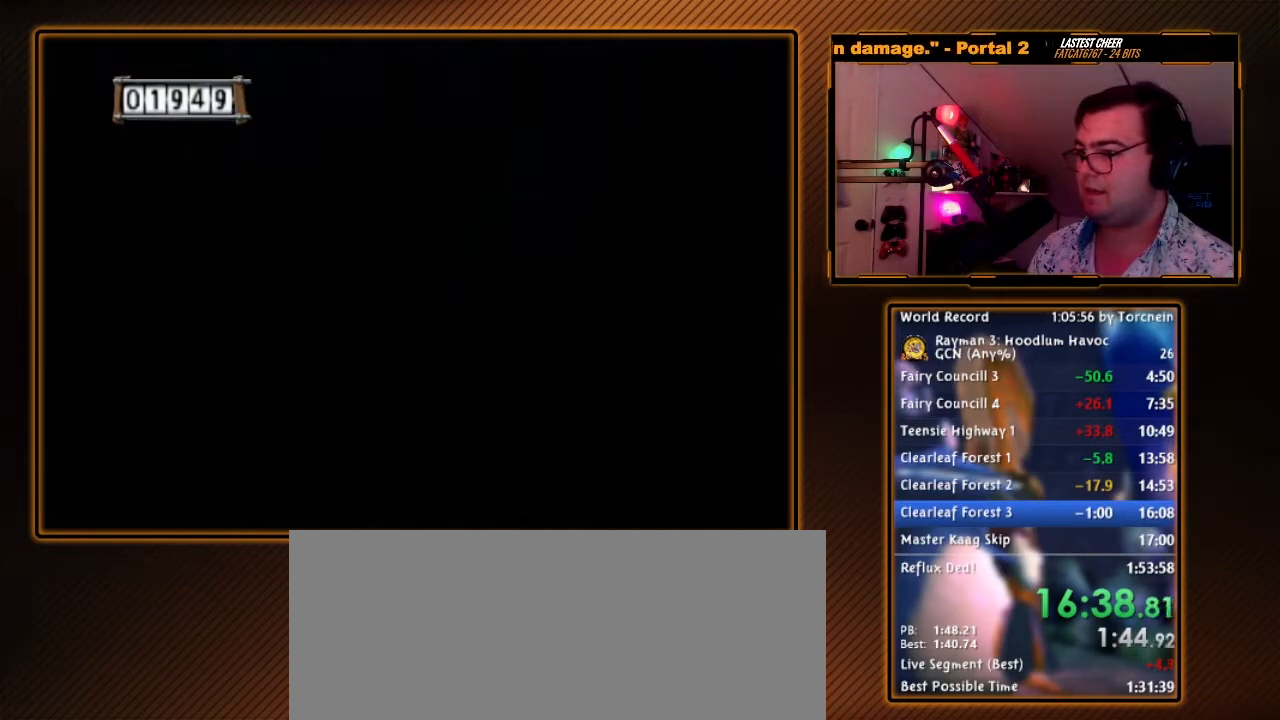
{"dt_ms": 500, "buttons": ["A"], "left_stick": "up", "right_stick": "center", "events": []}
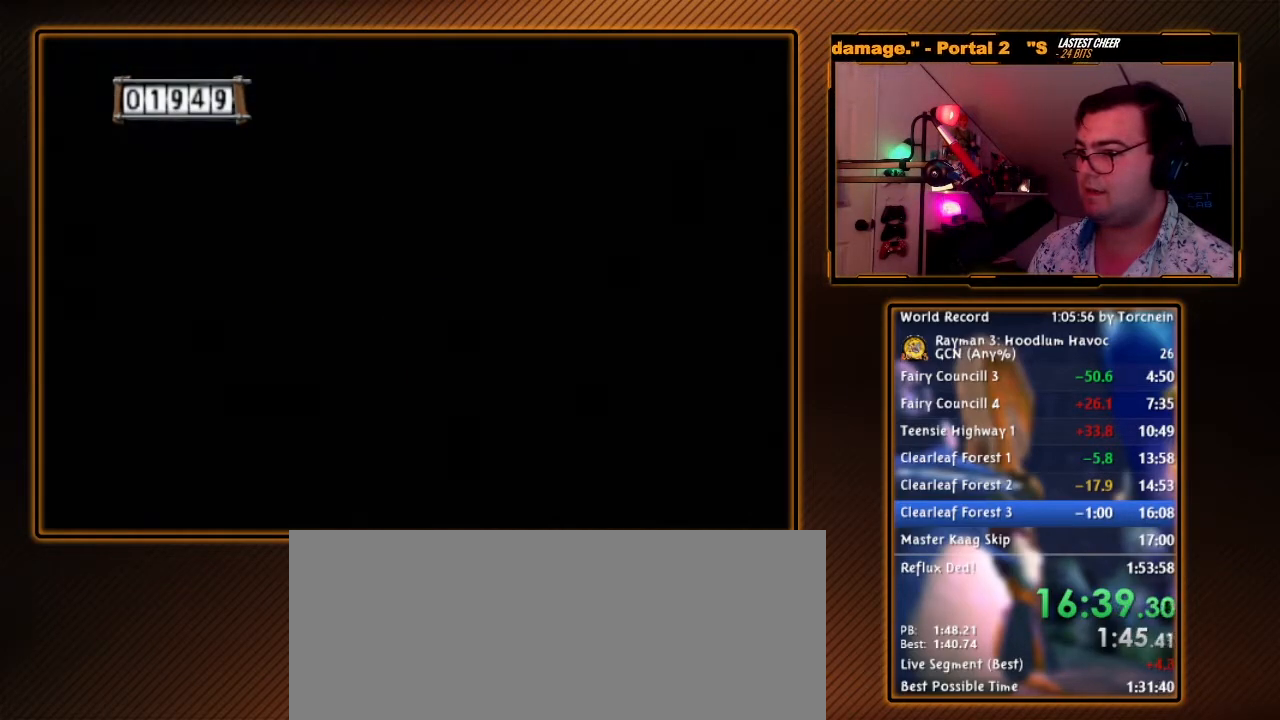
{"dt_ms": 500, "buttons": ["A"], "left_stick": "center", "right_stick": "center", "events": [[17, "A", "up"], [50, "left_stick", "up-right"], [367, "A", "down"], [367, "left_stick", "center"]]}
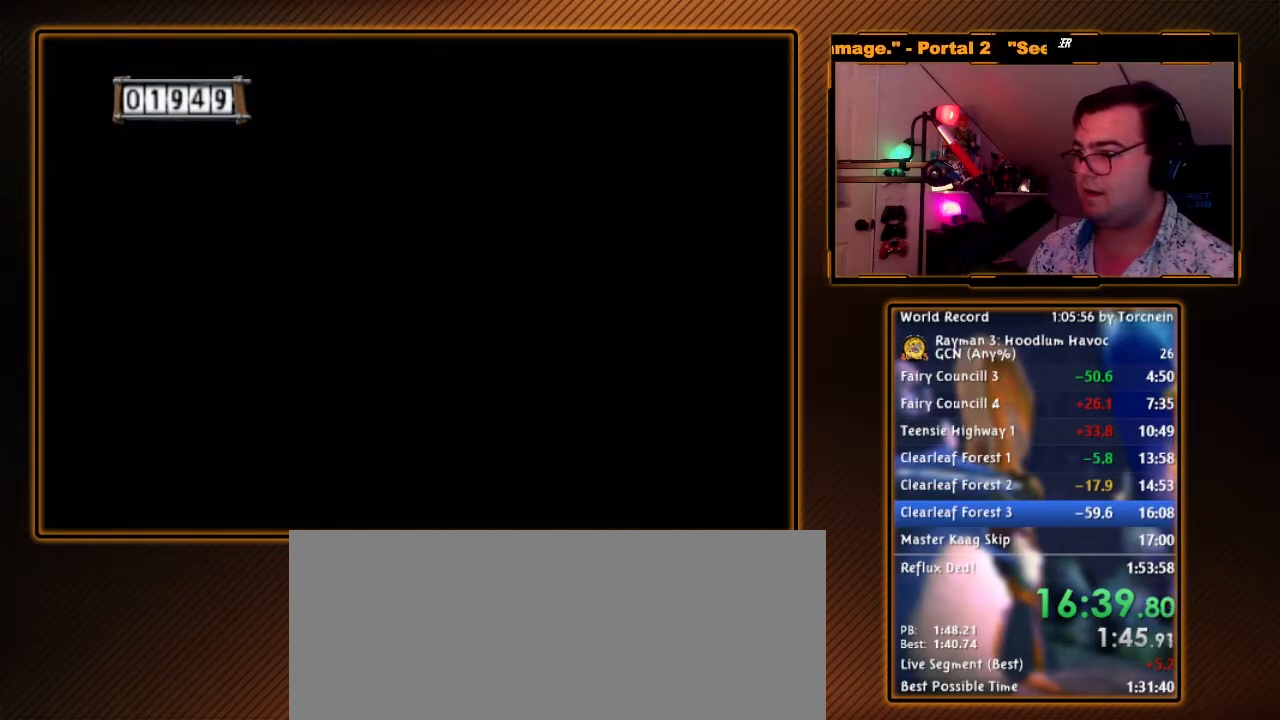
{"dt_ms": 500, "buttons": ["A"], "left_stick": "center", "right_stick": "center", "events": []}
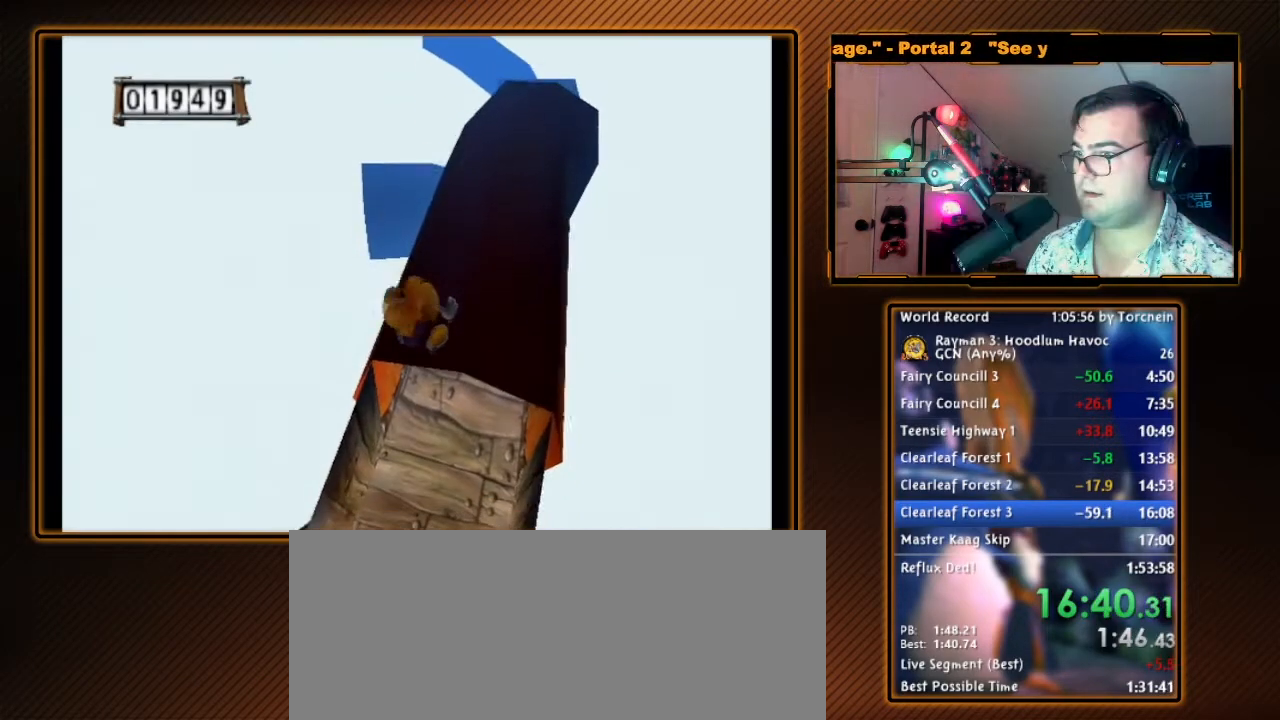
{"dt_ms": 1000, "buttons": [], "left_stick": "up", "right_stick": "center", "events": [[250, "left_stick", "right"], [300, "A", "up"], [300, "left_stick", "center"], [517, "left_stick", "up-right"], [833, "left_stick", "up"]]}
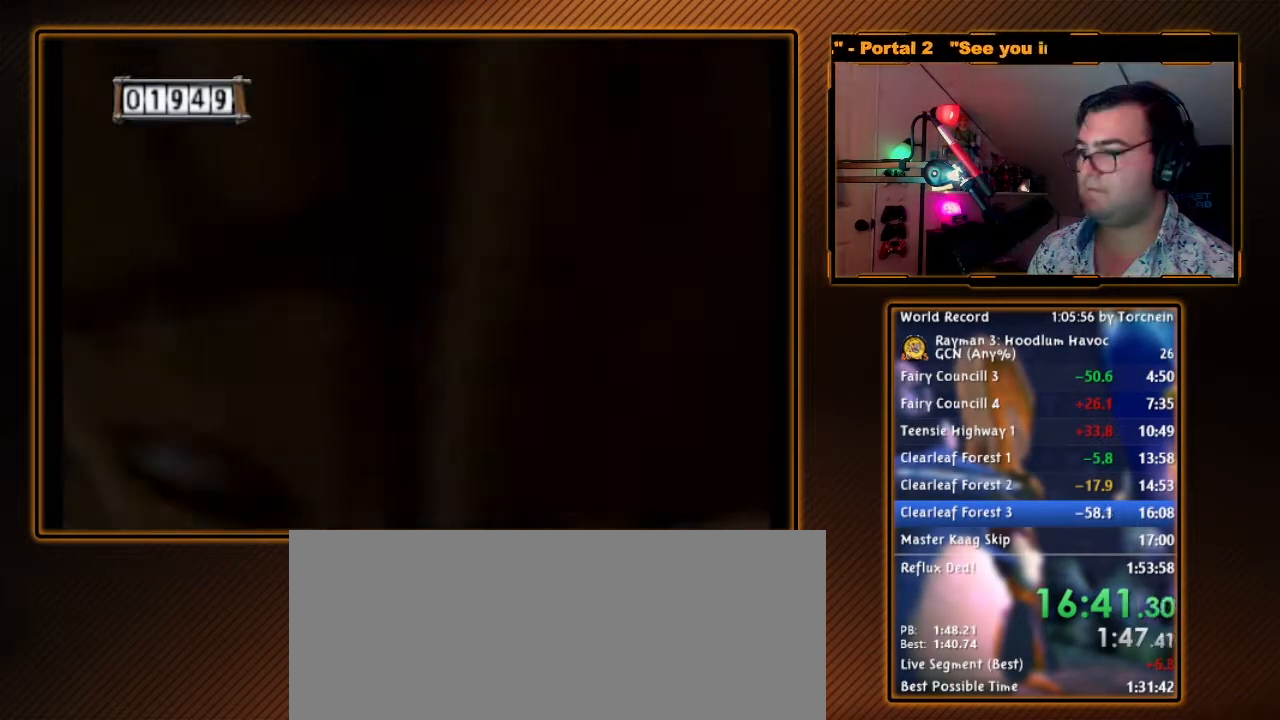
{"dt_ms": 500, "buttons": [], "left_stick": "up", "right_stick": "center", "events": []}
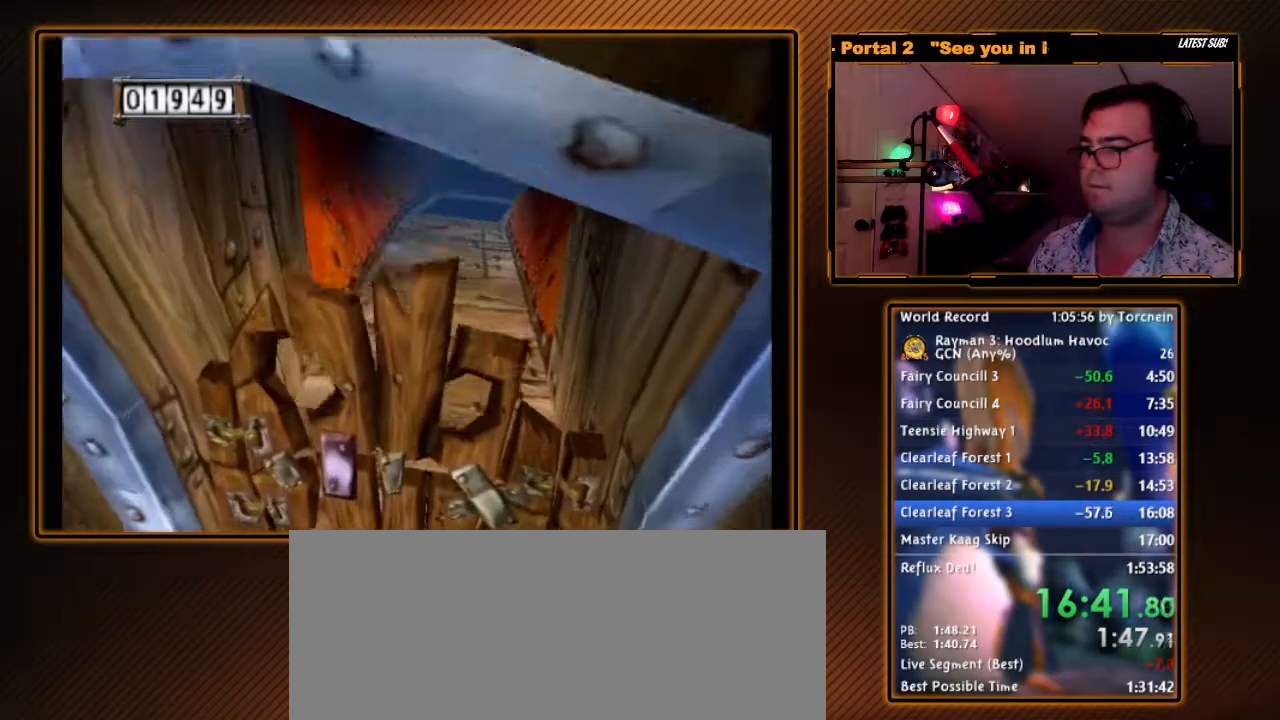
{"dt_ms": 500, "buttons": [], "left_stick": "up", "right_stick": "center", "events": []}
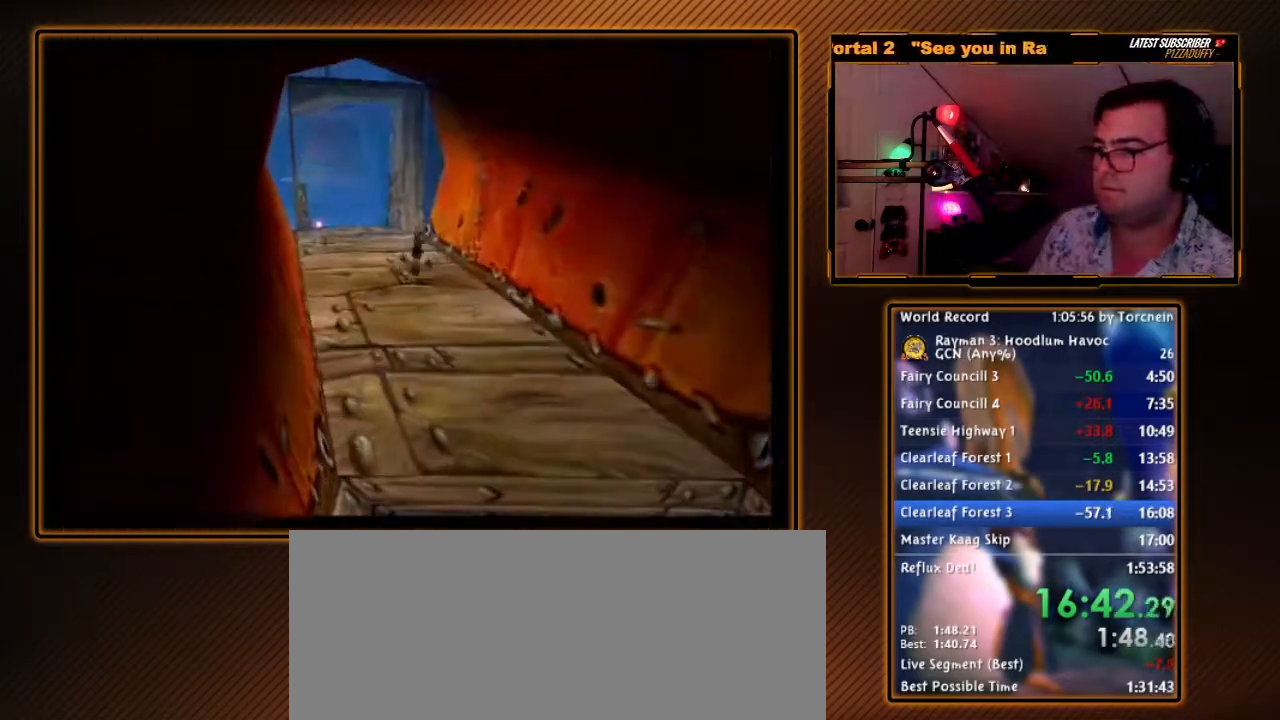
{"dt_ms": 500, "buttons": [], "left_stick": "center", "right_stick": "center", "events": [[367, "left_stick", "center"]]}